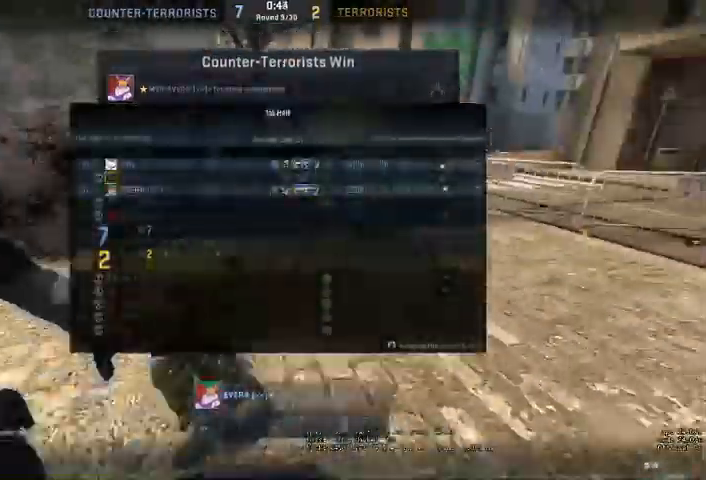
Gameplay with keyboard and mouse; each line is a JSON object with the keys and mouse buttons held at the frame after it. "events" lists presses ("down") and releases ("up") of "a", "ctrl", "d", "e", "q", "s", "shift", "space", "w", "mouse_left", "mouse_wheel" and "mouse_right" between this image and that frame as [ms after this image, input, new state], when the widget could be followed in between. "mouse_left", "mouse_wheel", "mouse_right" = the "left", "wheel", "right" buttons of the "mouse" list. No other keys are recorded. "wheel" means that the mouse wheel is clicked or scrolled. Mouse movement is not recorded. Not read: mouse_mb4.
{"keys": [], "mouse": [], "events": [[266, "w", "down"], [300, "w", "up"]]}
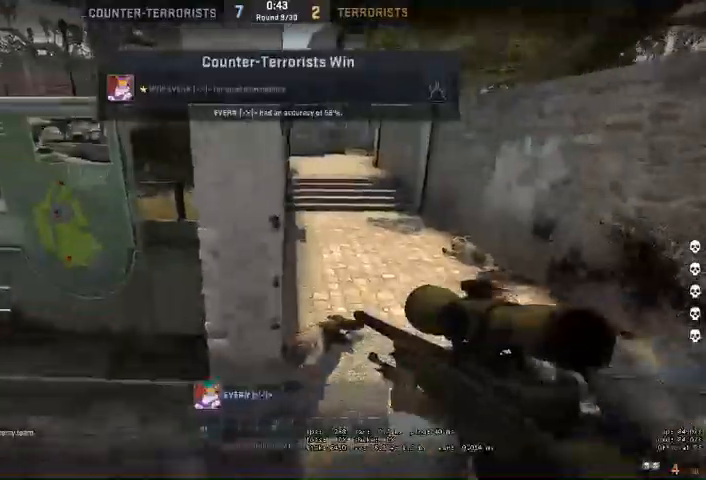
{"keys": [], "mouse": [], "events": []}
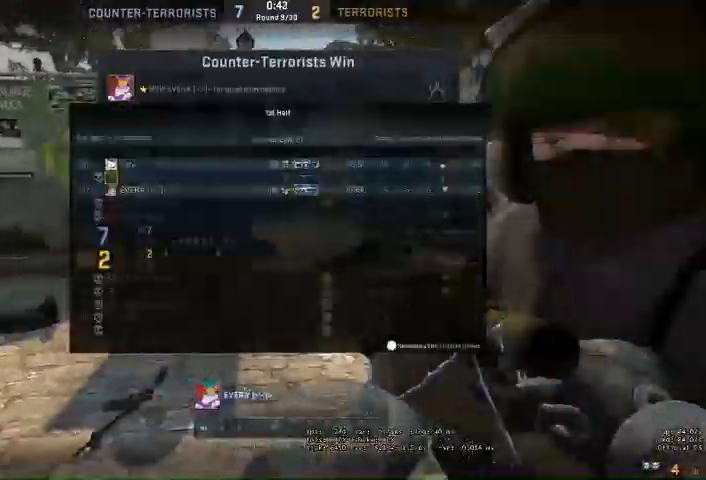
{"keys": [], "mouse": [], "events": []}
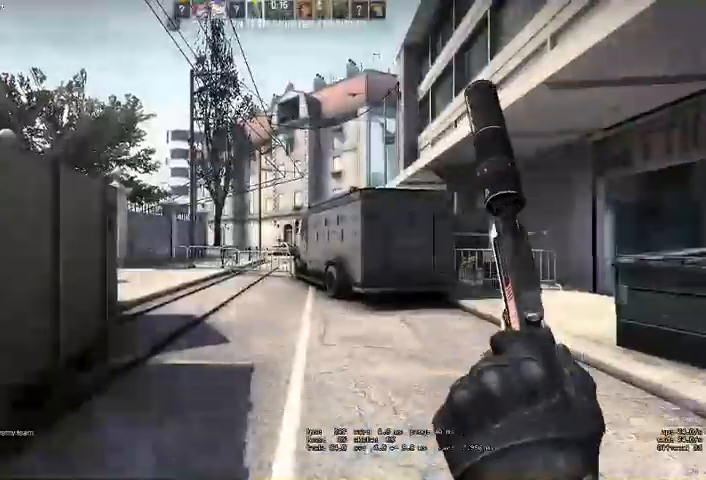
{"keys": [], "mouse": [], "events": []}
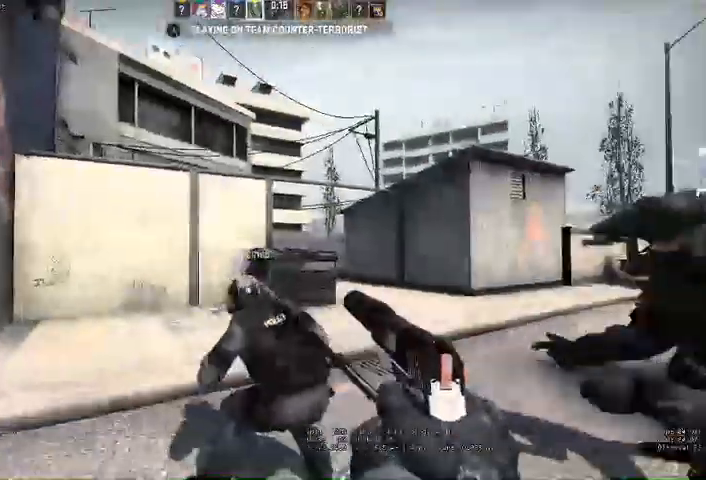
{"keys": [], "mouse": [], "events": []}
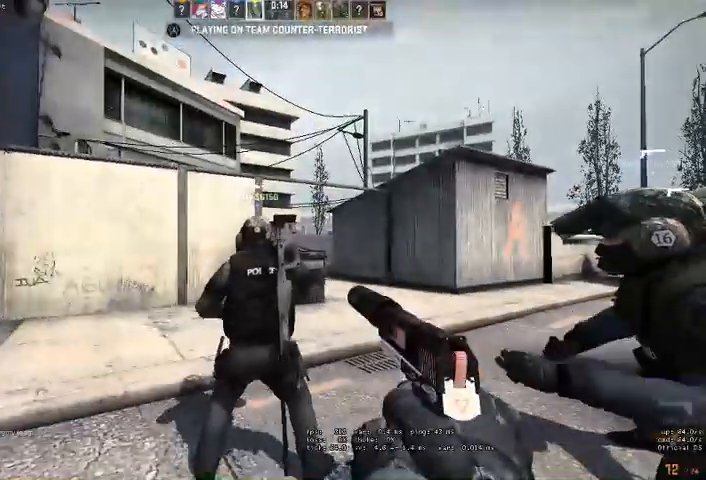
{"keys": [], "mouse": [], "events": []}
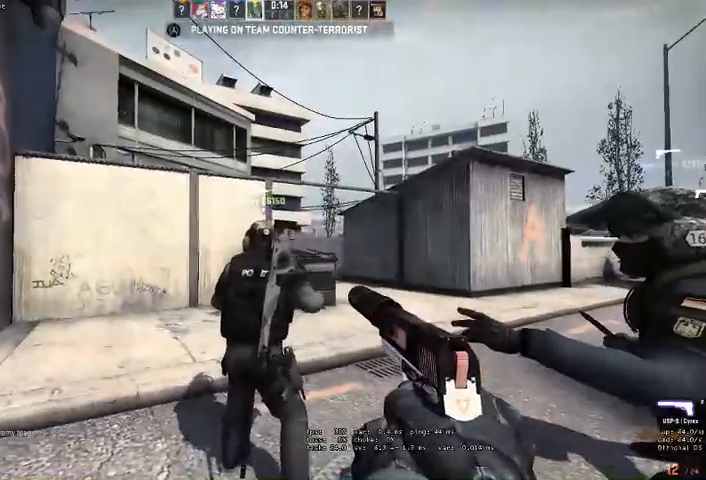
{"keys": [], "mouse": [], "events": []}
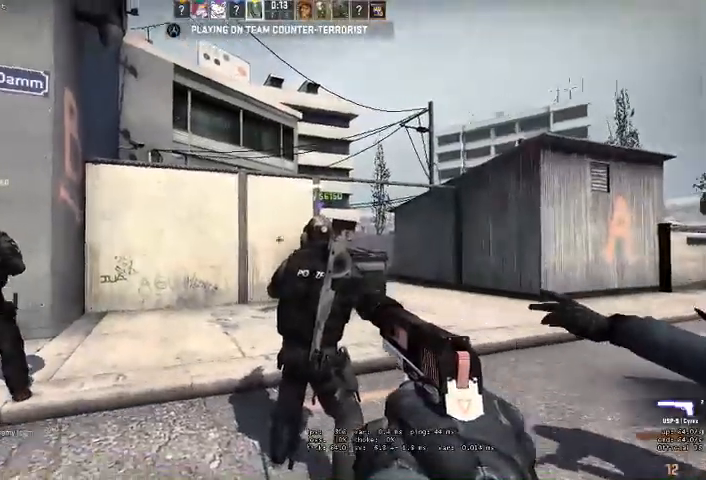
{"keys": [], "mouse": [], "events": []}
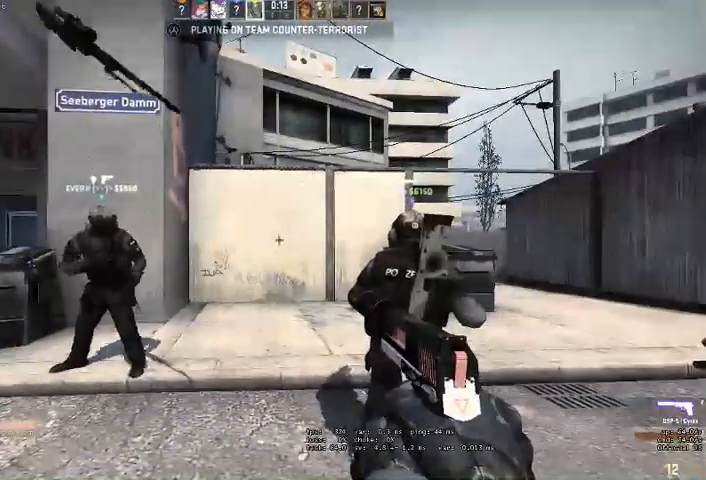
{"keys": [], "mouse": [], "events": []}
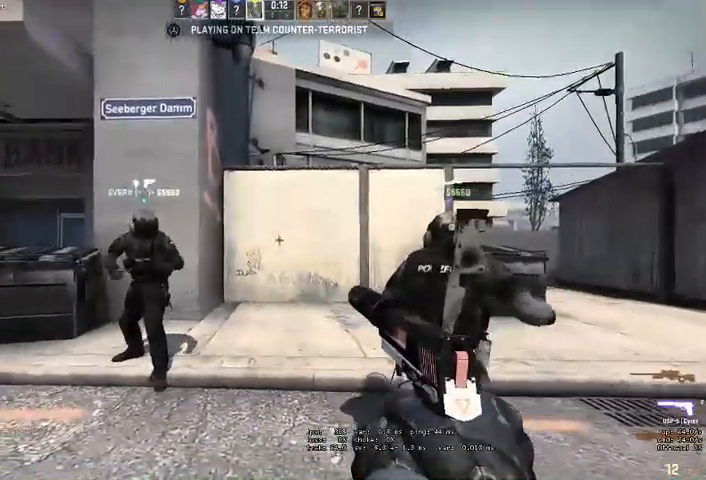
{"keys": [], "mouse": [], "events": []}
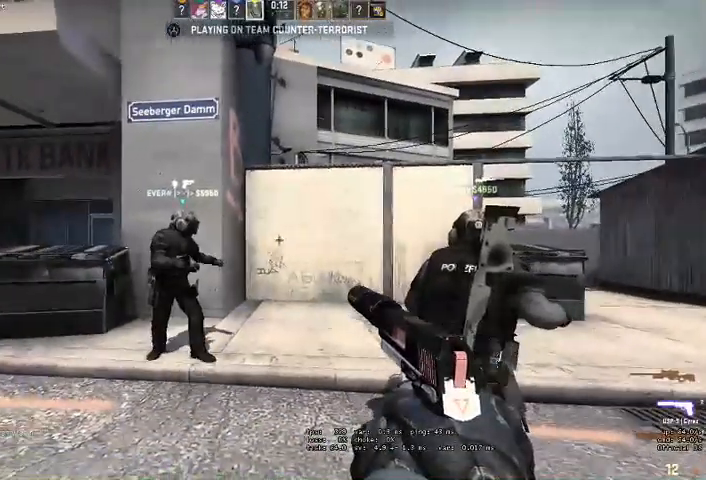
{"keys": [], "mouse": [], "events": []}
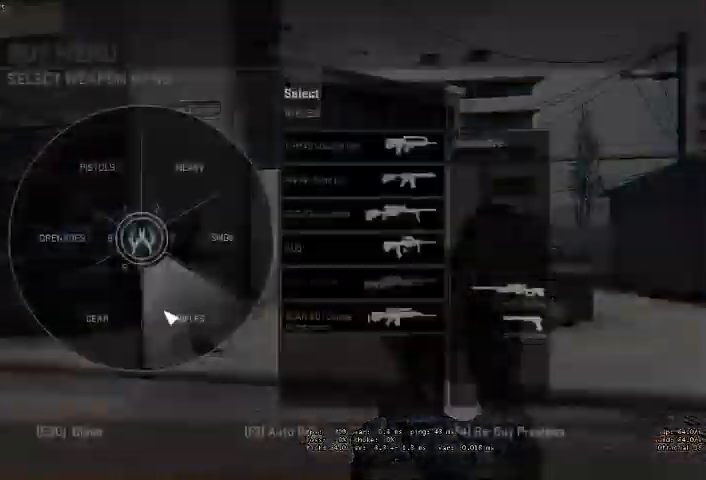
{"keys": [], "mouse": ["left"], "events": [[200, "mouse_left", "down"], [266, "mouse_left", "up"], [466, "mouse_left", "down"]]}
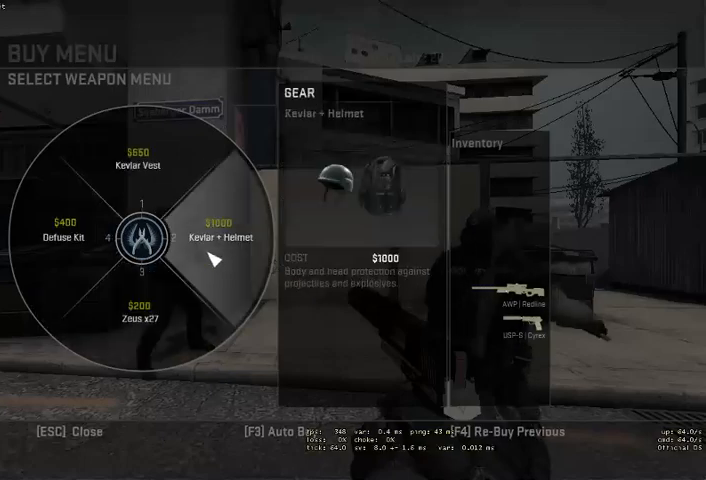
{"keys": [], "mouse": [], "events": [[66, "mouse_left", "up"]]}
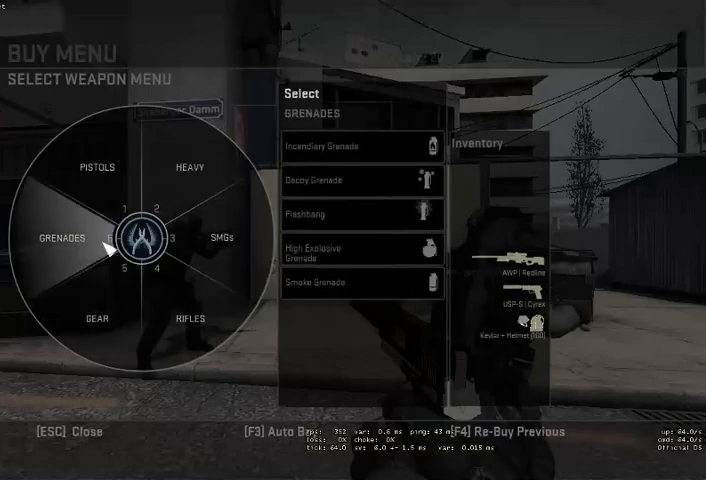
{"keys": [], "mouse": ["left"], "events": [[300, "mouse_left", "down"], [366, "mouse_left", "up"], [500, "mouse_left", "down"]]}
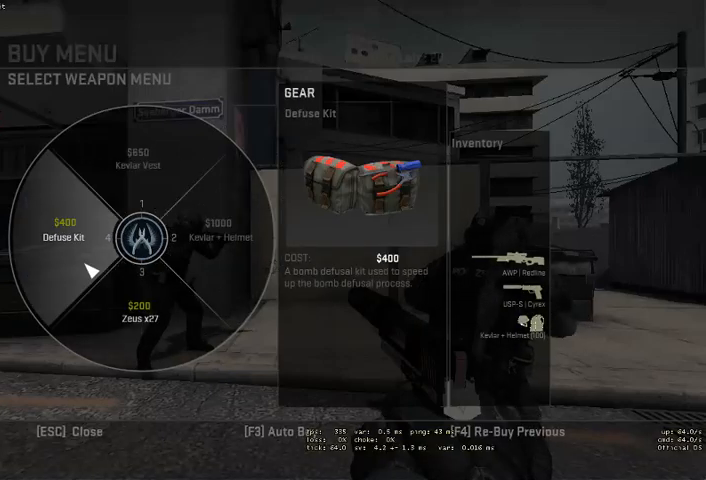
{"keys": [], "mouse": [], "events": [[100, "mouse_left", "up"]]}
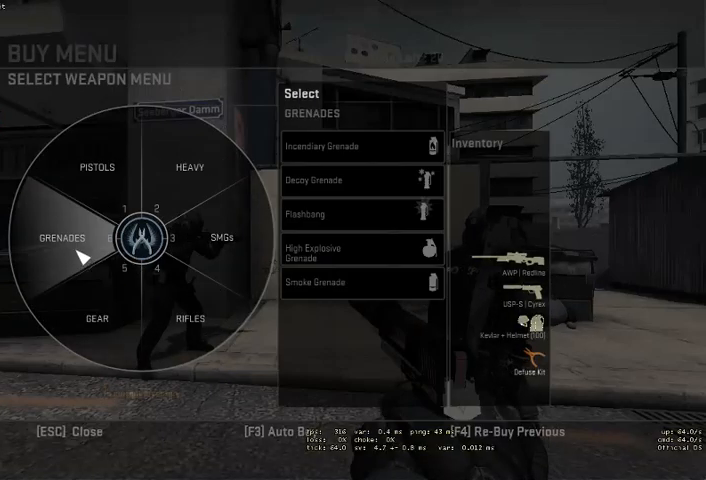
{"keys": [], "mouse": ["left"], "events": [[33, "mouse_left", "down"], [100, "mouse_left", "up"], [300, "mouse_left", "down"], [366, "mouse_left", "up"], [500, "mouse_left", "down"]]}
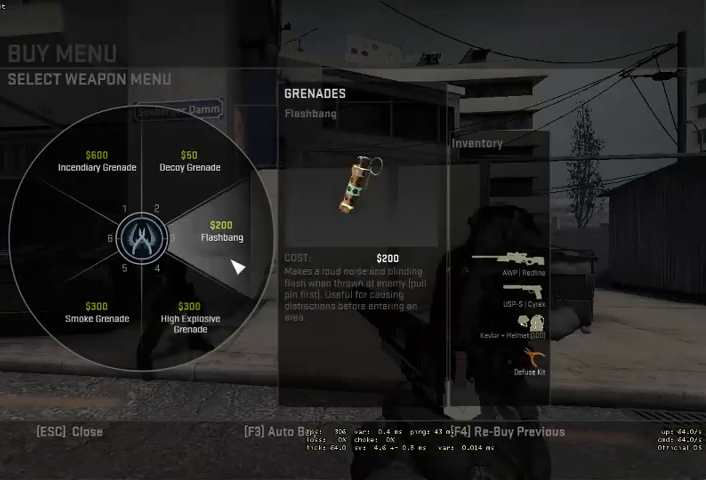
{"keys": [], "mouse": [], "events": [[100, "mouse_left", "up"], [233, "mouse_left", "down"], [333, "mouse_left", "up"]]}
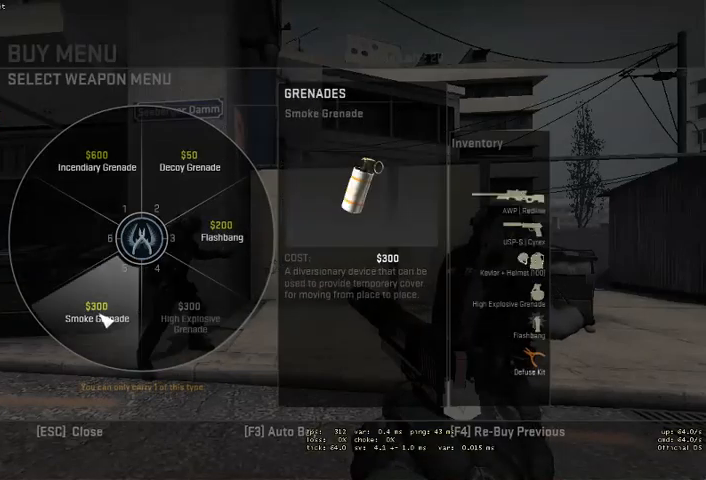
{"keys": [], "mouse": [], "events": [[33, "mouse_left", "down"], [100, "mouse_left", "up"], [266, "mouse_left", "down"], [366, "mouse_left", "up"]]}
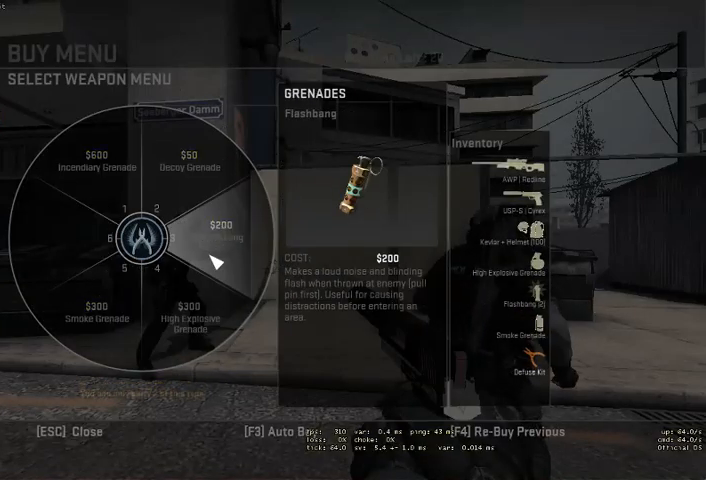
{"keys": ["w"], "mouse": [], "events": [[500, "w", "down"]]}